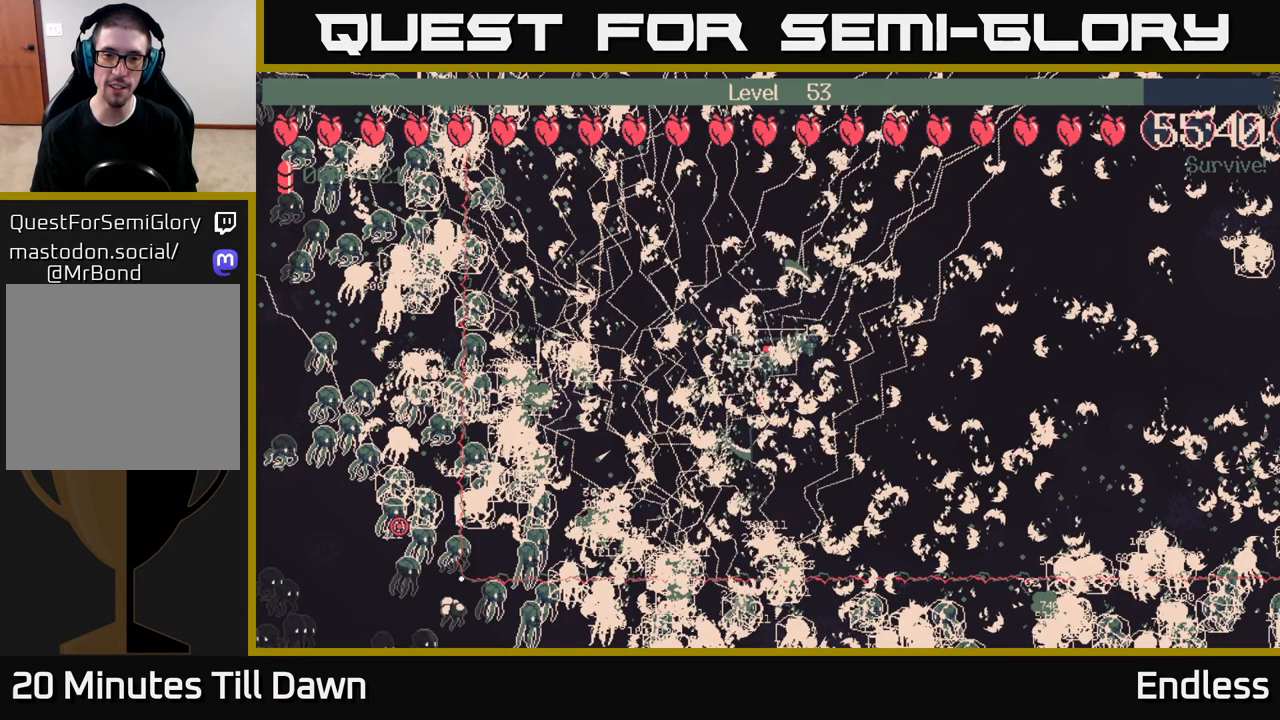
Gameplay with a controller (Xbox layout); each line is a JSON object with the inputs held at the frame after it. "events" lists button and stick changes between this image and that frame as [ms after this image, input, new state], when the widget could be followed in between.
{"buttons": [], "left_stick": "center", "right_stick": "center", "events": [[50, "left_stick", "left"], [267, "left_stick", "center"]]}
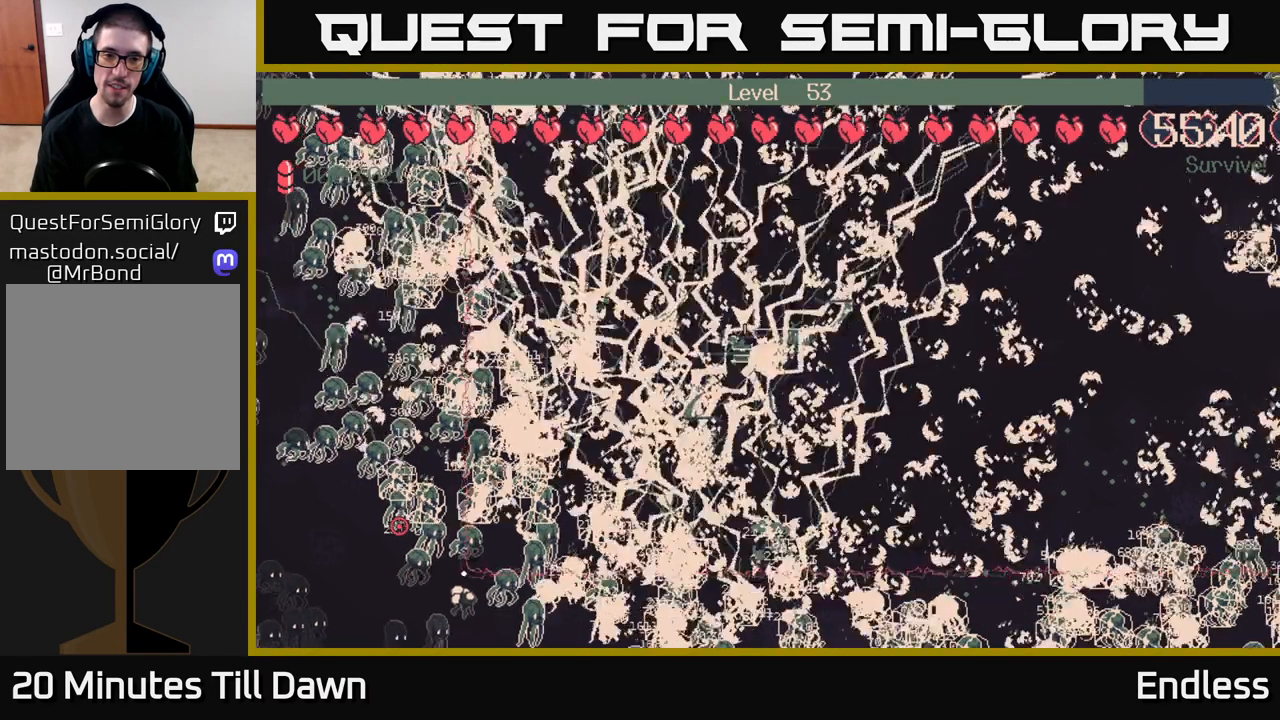
{"buttons": ["L2"], "left_stick": "center", "right_stick": "center", "events": [[50, "left_stick", "left"], [150, "L2", "down"], [200, "left_stick", "center"], [283, "L2", "up"], [483, "L2", "down"]]}
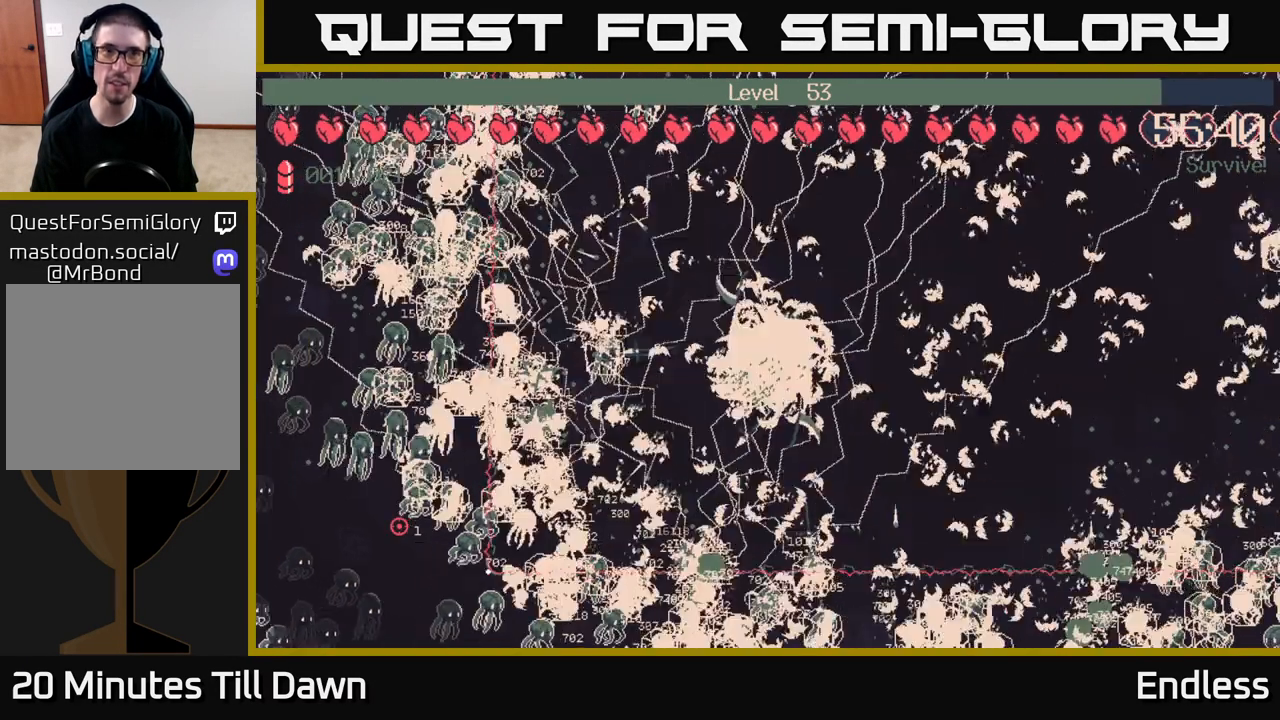
{"buttons": [], "left_stick": "right", "right_stick": "center", "events": [[117, "L2", "up"], [133, "left_stick", "up"], [233, "left_stick", "up-right"], [250, "L2", "down"], [400, "L2", "up"], [417, "left_stick", "right"]]}
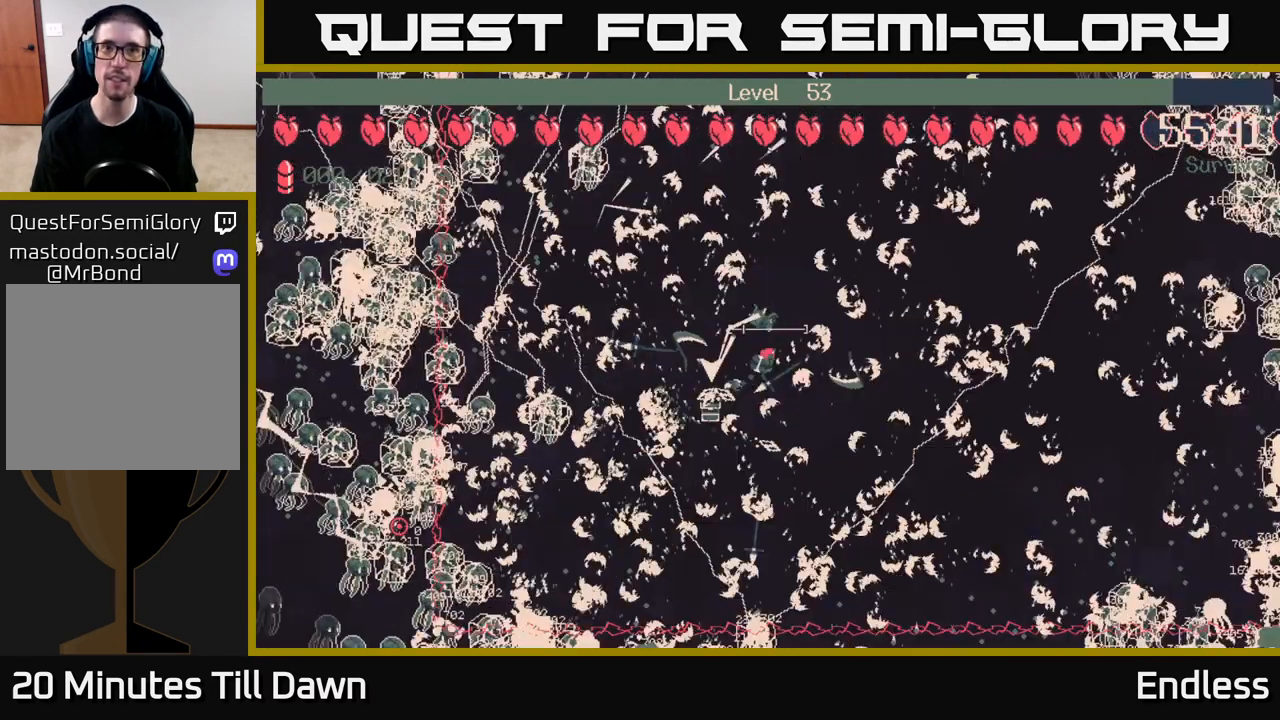
{"buttons": ["L2"], "left_stick": "center", "right_stick": "center", "events": [[83, "L2", "down"], [150, "left_stick", "center"], [217, "L2", "up"], [500, "L2", "down"]]}
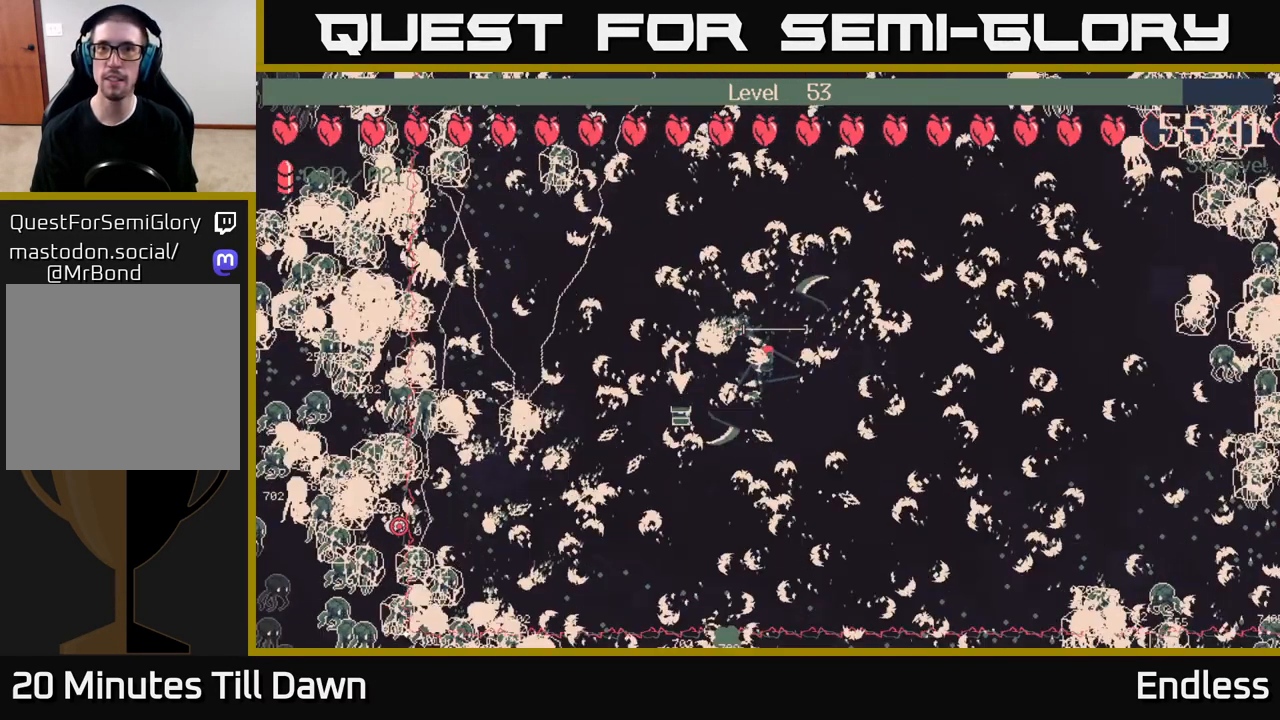
{"buttons": [], "left_stick": "center", "right_stick": "center", "events": [[183, "L2", "up"]]}
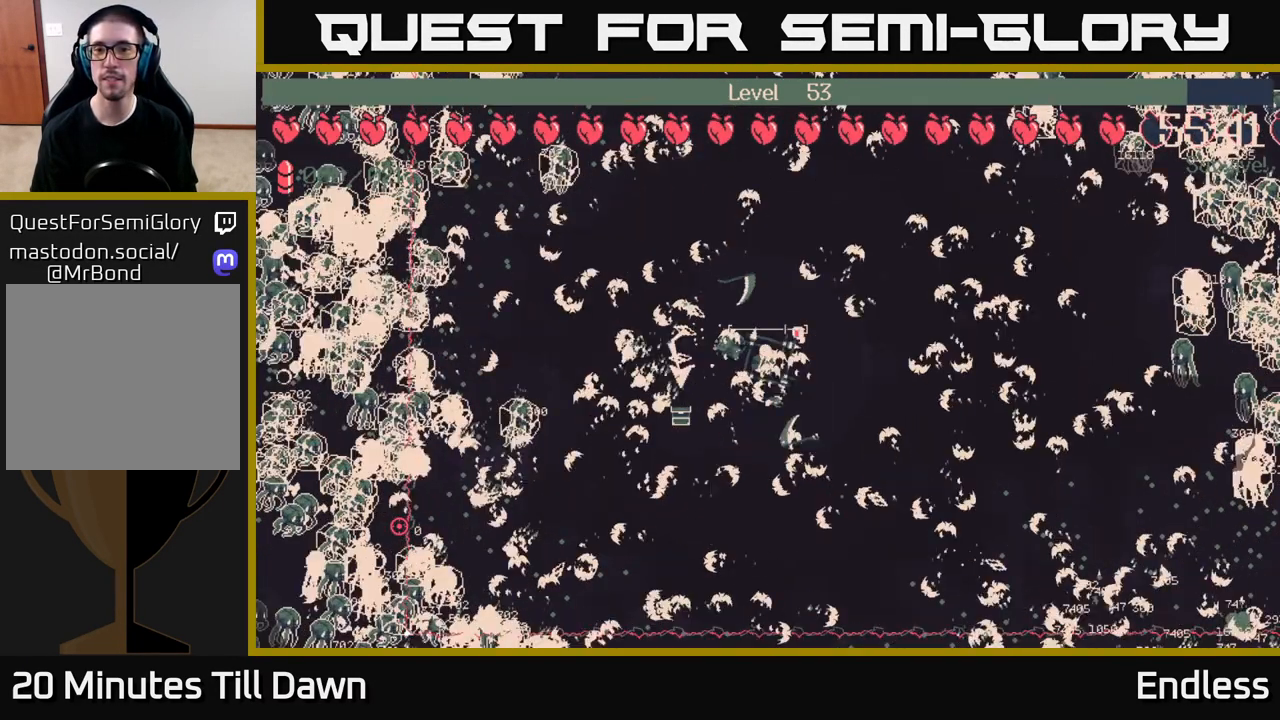
{"buttons": [], "left_stick": "down", "right_stick": "center", "events": [[67, "L2", "down"], [67, "left_stick", "right"], [283, "L2", "up"], [283, "left_stick", "down-right"], [350, "L2", "down"], [450, "left_stick", "down"], [500, "L2", "up"]]}
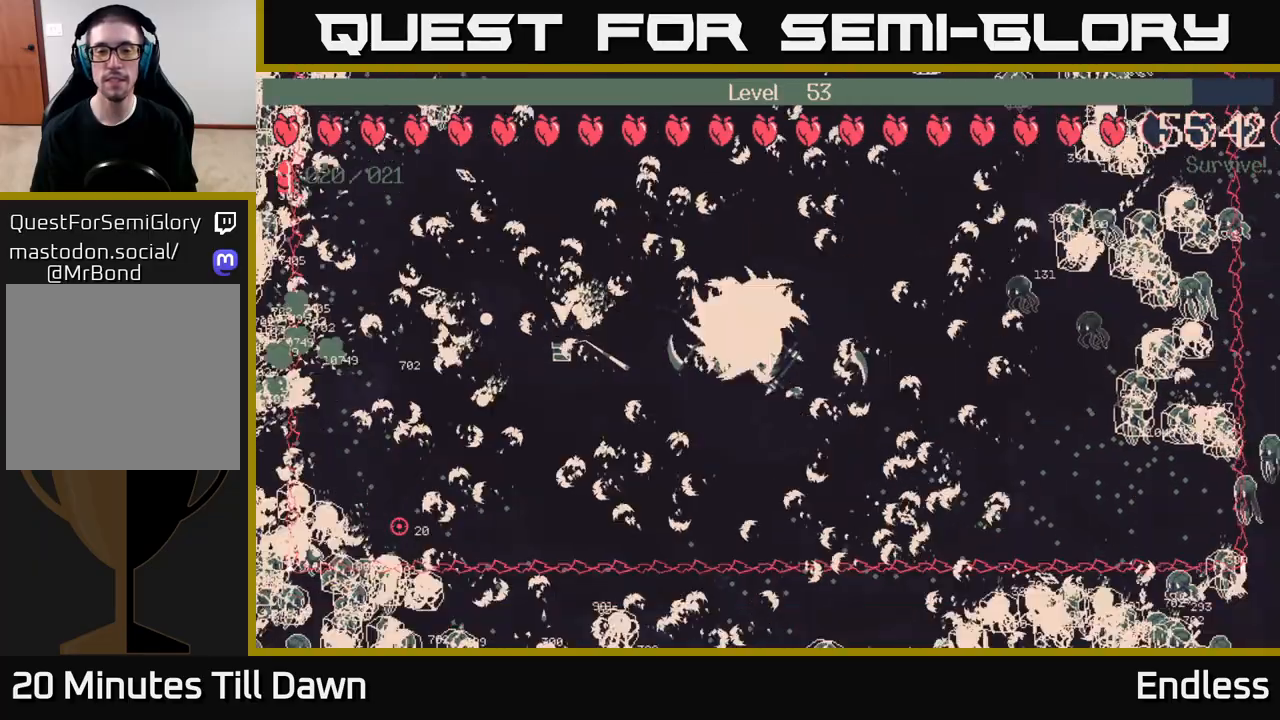
{"buttons": ["L2"], "left_stick": "up", "right_stick": "center", "events": [[33, "left_stick", "down-left"], [67, "L2", "down"], [217, "L2", "up"], [350, "left_stick", "up"], [367, "L2", "down"]]}
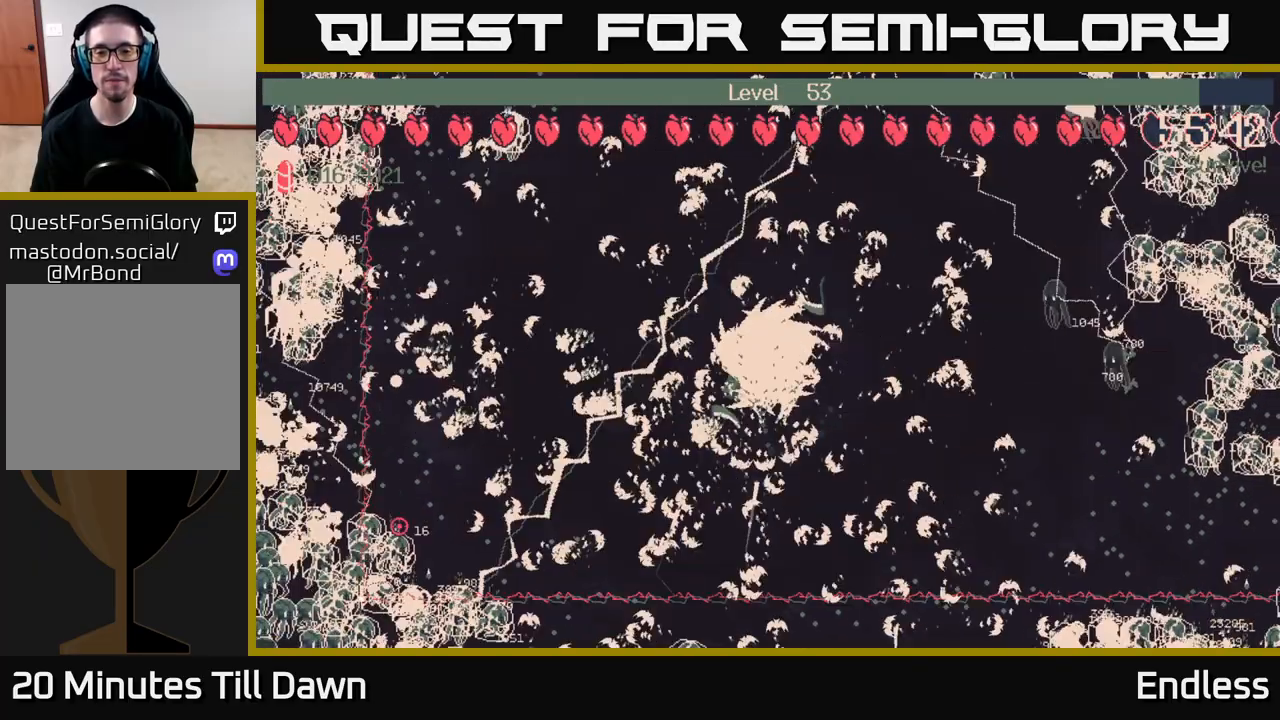
{"buttons": ["L2"], "left_stick": "right", "right_stick": "center", "events": [[33, "L2", "up"], [167, "L2", "down"], [283, "left_stick", "right"], [333, "L2", "up"], [417, "L2", "down"]]}
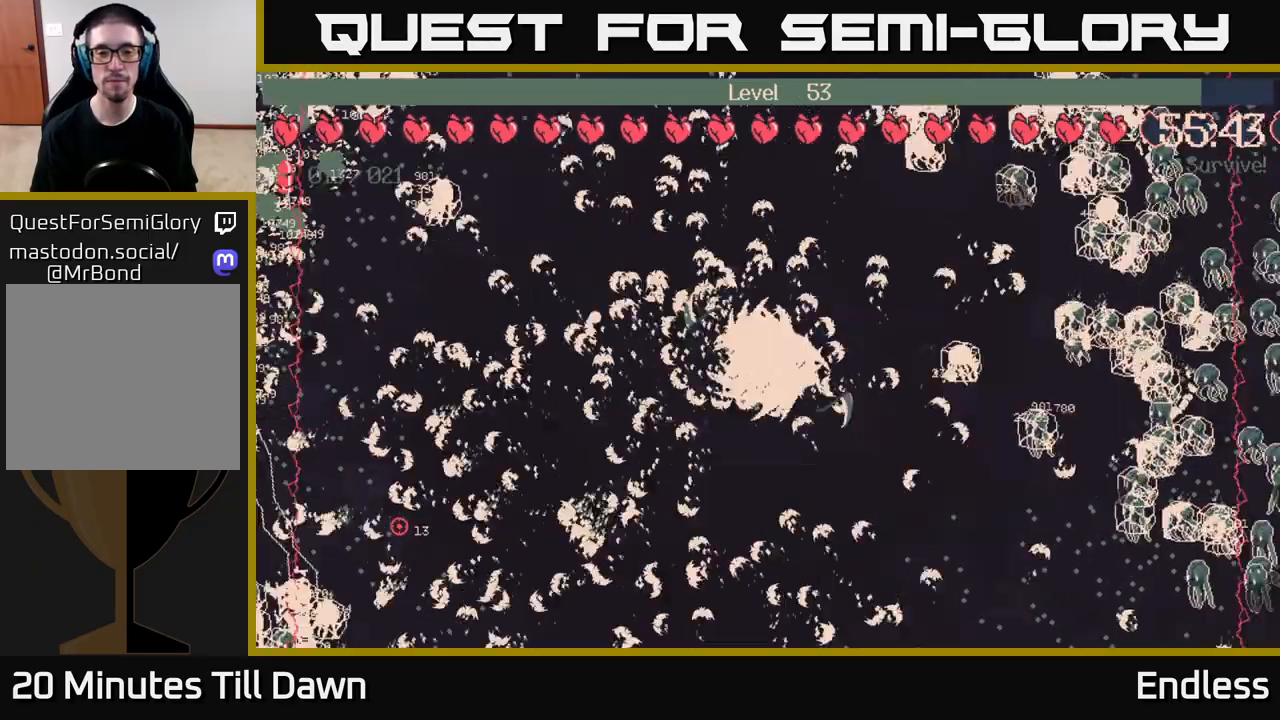
{"buttons": ["L2"], "left_stick": "up-left", "right_stick": "center", "events": [[33, "left_stick", "down-right"], [83, "L2", "up"], [200, "L2", "down"], [350, "L2", "up"], [367, "left_stick", "down-left"], [433, "L2", "down"], [467, "left_stick", "up-left"]]}
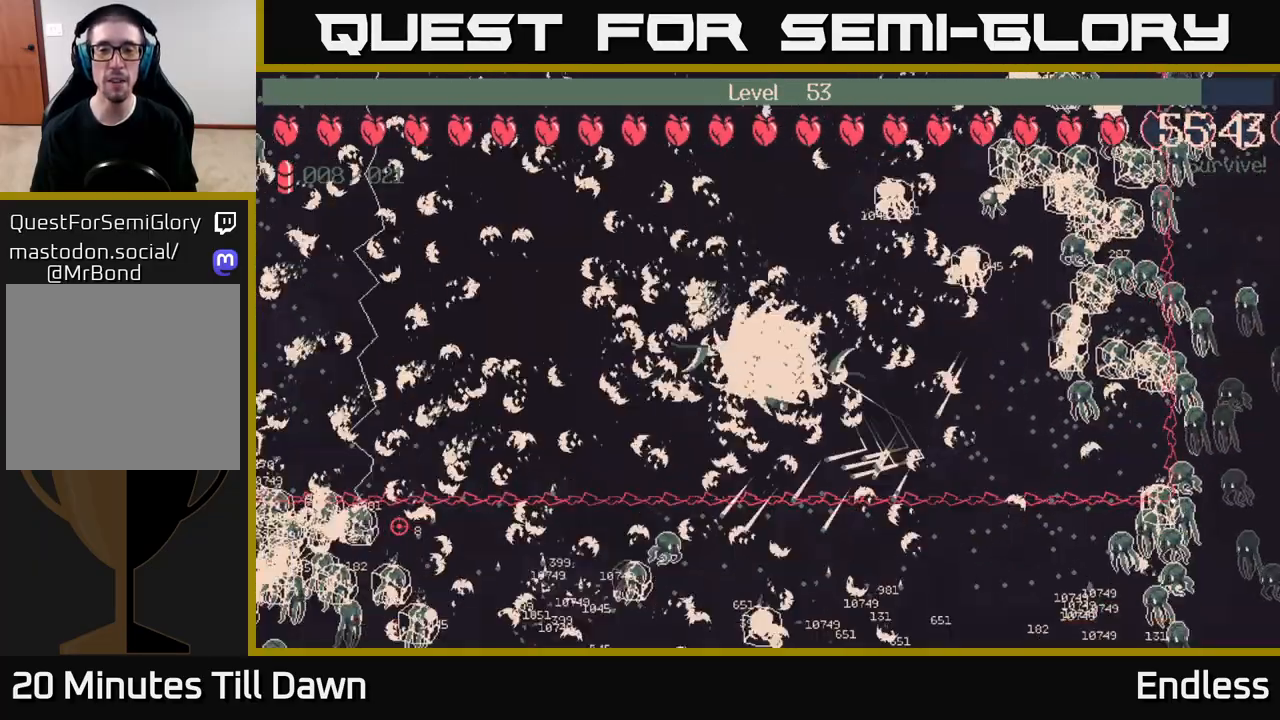
{"buttons": [], "left_stick": "center", "right_stick": "center", "events": [[50, "left_stick", "up"], [83, "L2", "up"], [200, "L2", "down"], [333, "L2", "up"], [367, "left_stick", "center"]]}
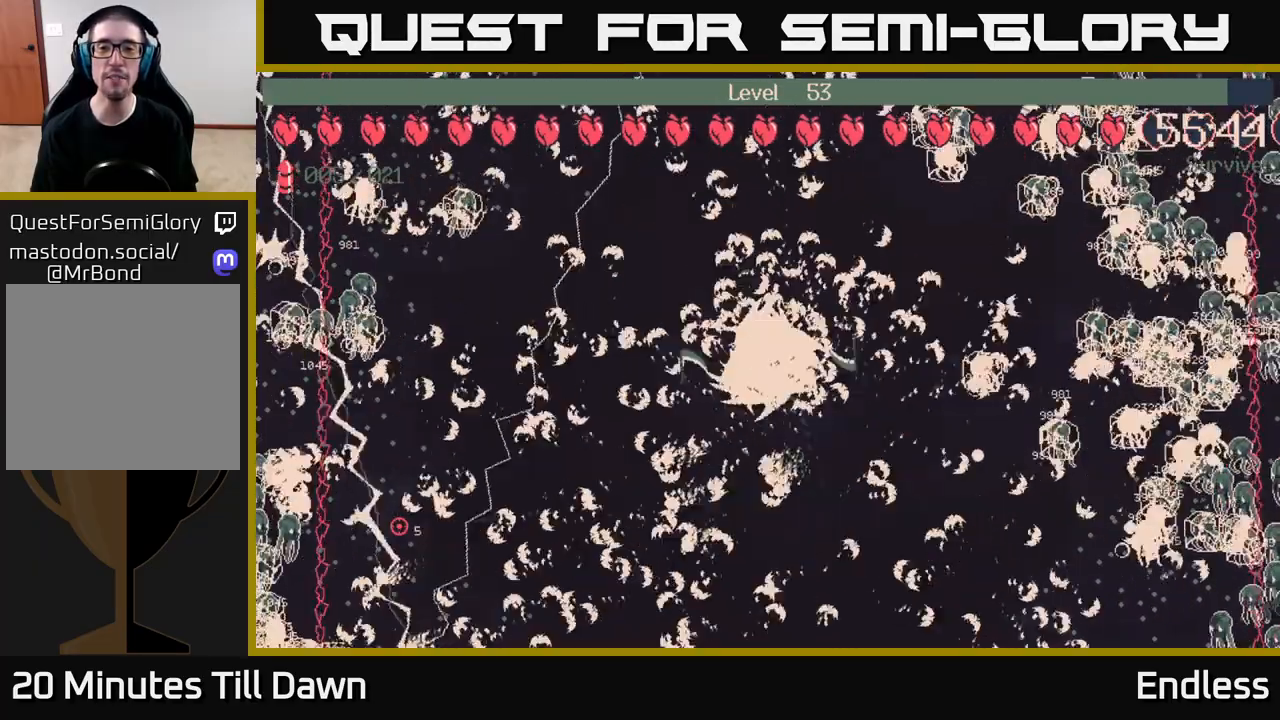
{"buttons": [], "left_stick": "center", "right_stick": "center", "events": [[83, "L2", "down"], [100, "left_stick", "left"], [167, "L2", "up"], [350, "L2", "down"], [467, "left_stick", "center"], [483, "L2", "up"]]}
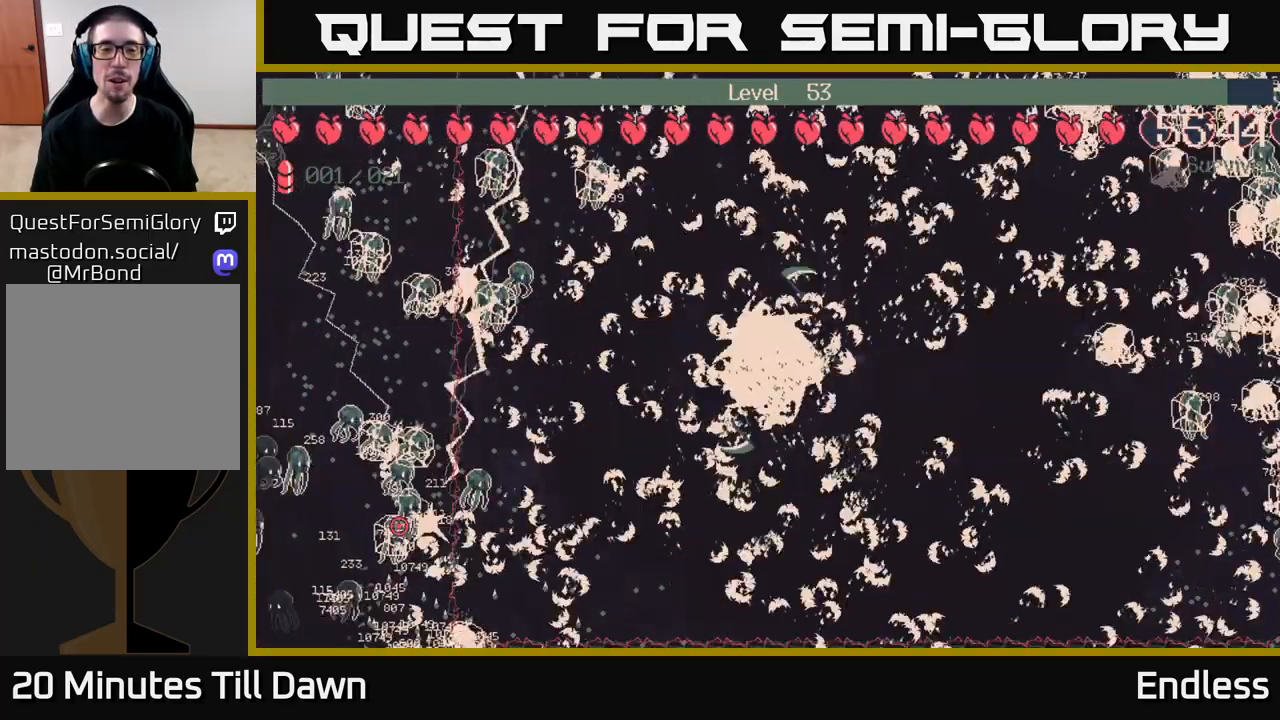
{"buttons": [], "left_stick": "up-left", "right_stick": "center", "events": [[317, "left_stick", "up-left"]]}
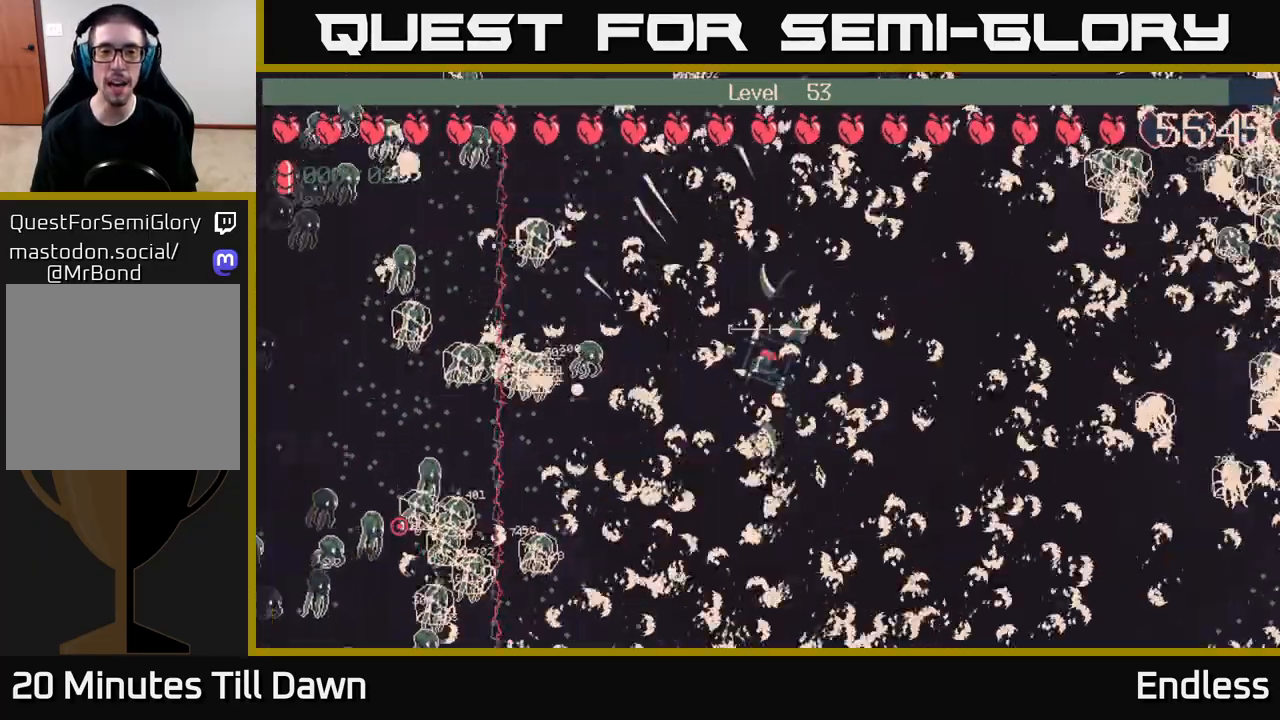
{"buttons": [], "left_stick": "right", "right_stick": "center", "events": [[17, "L2", "down"], [33, "left_stick", "up-right"], [100, "left_stick", "right"], [183, "L2", "up"], [283, "L2", "down"], [417, "L2", "up"]]}
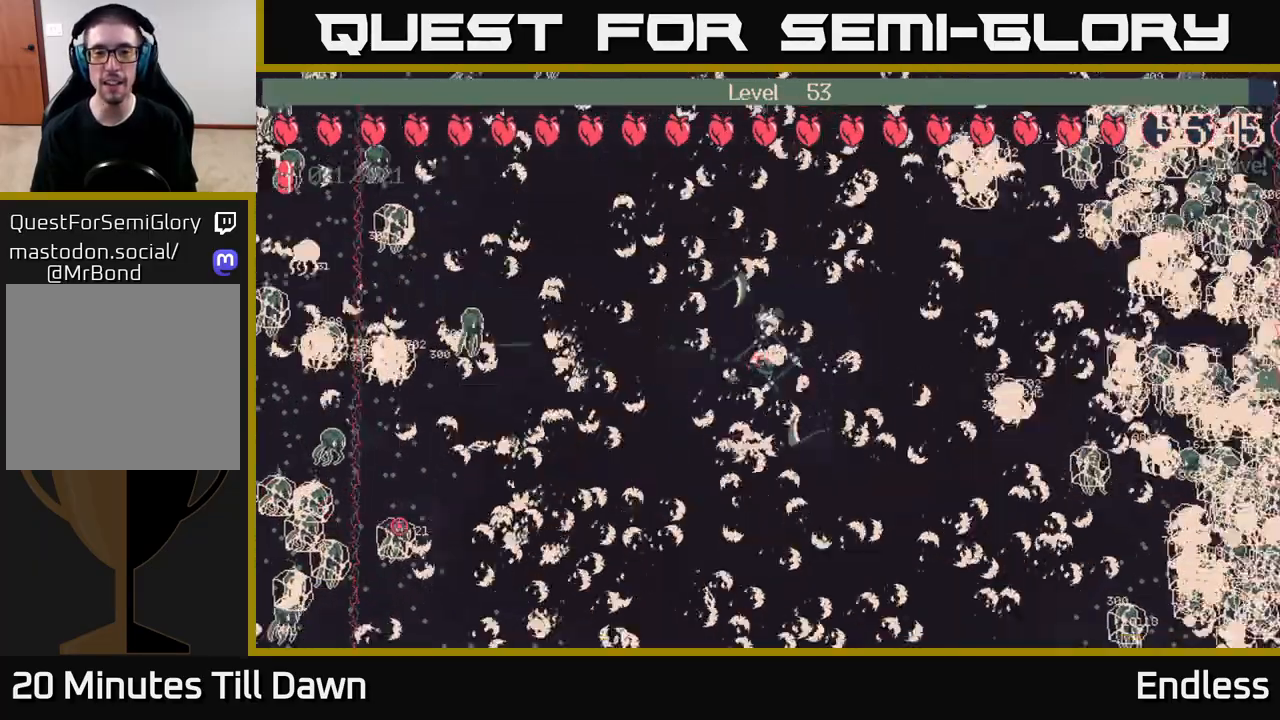
{"buttons": [], "left_stick": "center", "right_stick": "center", "events": [[33, "L2", "down"], [167, "L2", "up"], [267, "L2", "down"], [333, "left_stick", "up"], [383, "L2", "up"], [483, "left_stick", "center"]]}
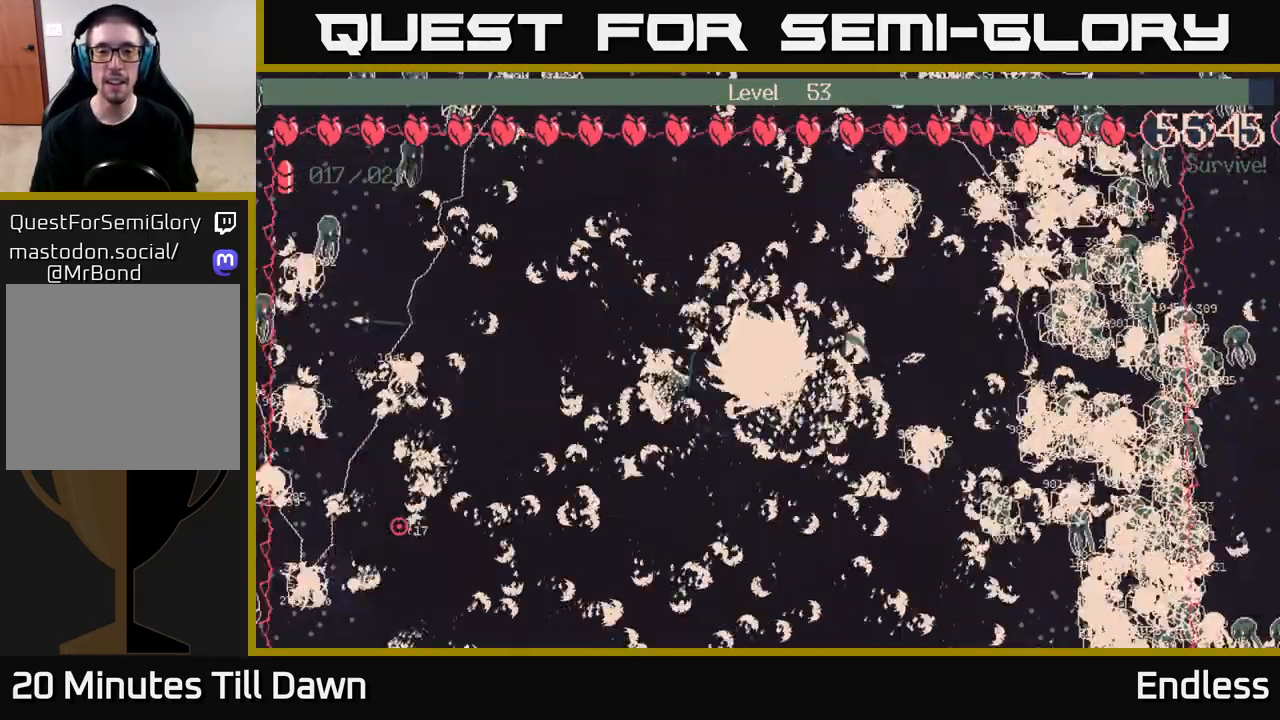
{"buttons": ["L2"], "left_stick": "right", "right_stick": "center", "events": [[433, "left_stick", "right"], [483, "L2", "down"]]}
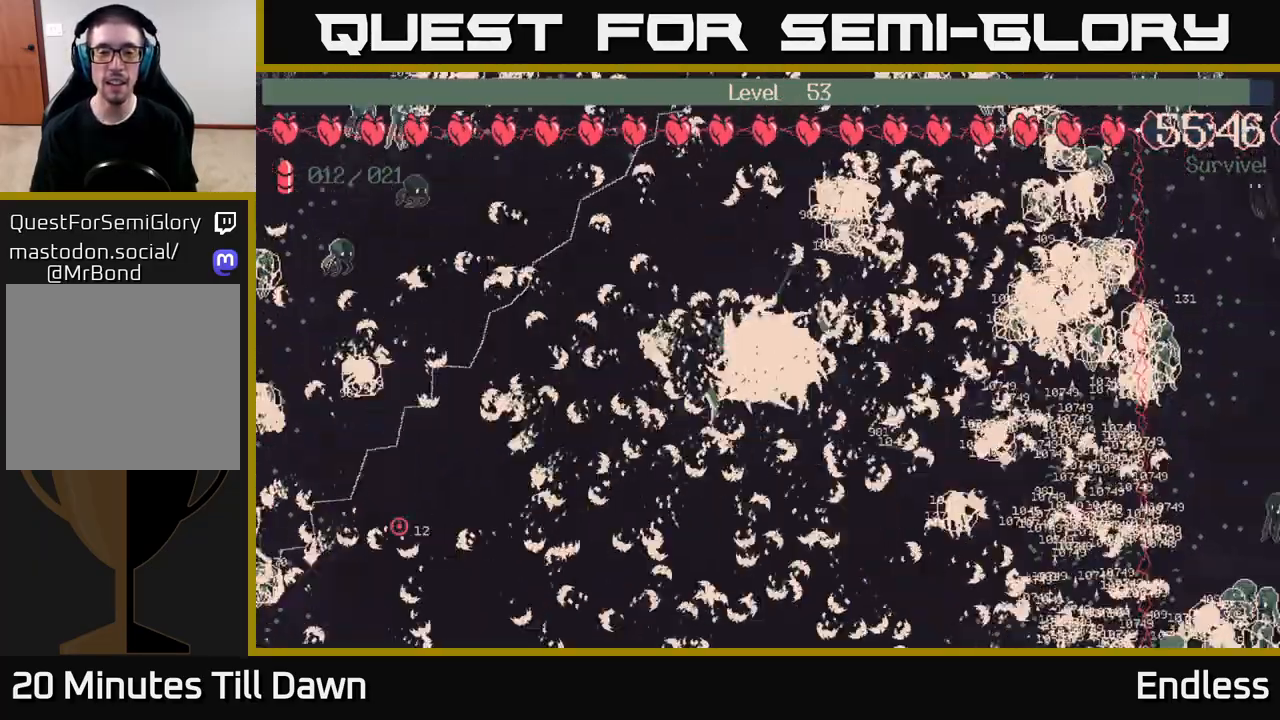
{"buttons": [], "left_stick": "center", "right_stick": "center", "events": [[100, "left_stick", "left"], [117, "L2", "up"], [233, "L2", "down"], [233, "left_stick", "center"], [367, "L2", "up"]]}
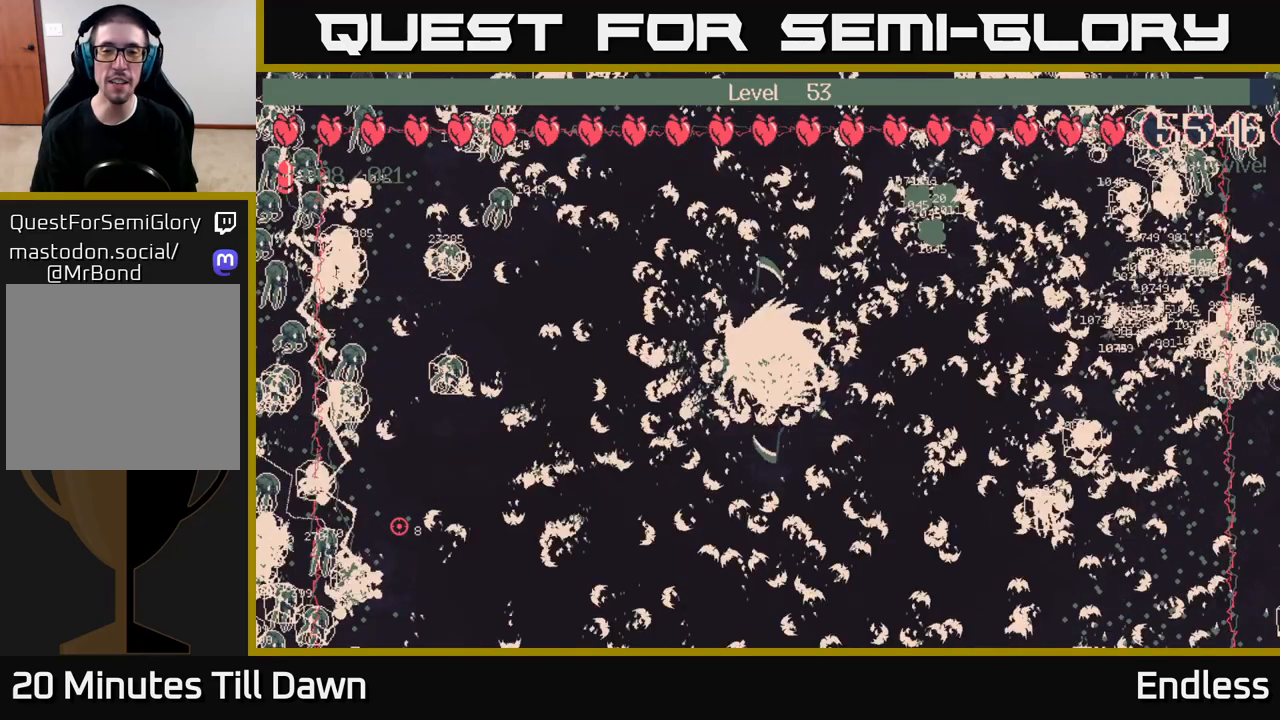
{"buttons": ["L2"], "left_stick": "center", "right_stick": "center", "events": [[17, "L2", "down"], [33, "left_stick", "right"], [167, "L2", "up"], [300, "left_stick", "center"], [483, "L2", "down"]]}
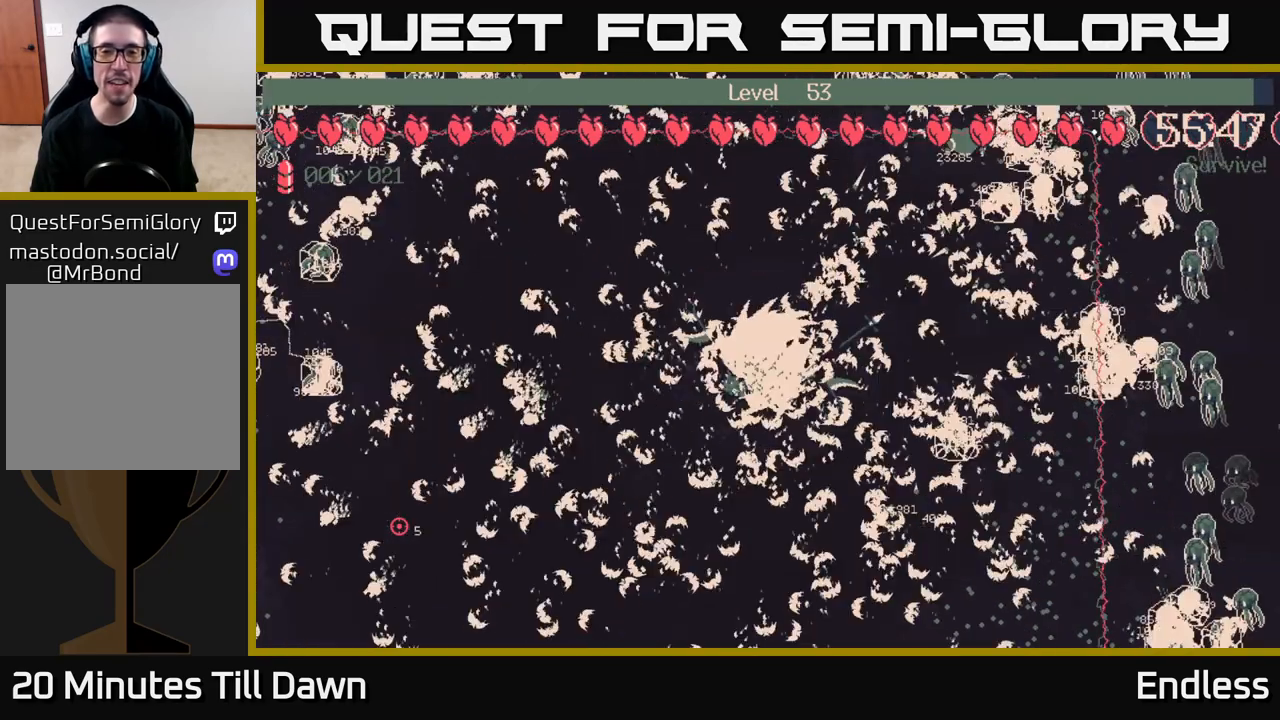
{"buttons": ["L2"], "left_stick": "up-right", "right_stick": "center", "events": [[150, "L2", "up"], [317, "L2", "down"], [400, "left_stick", "up-right"]]}
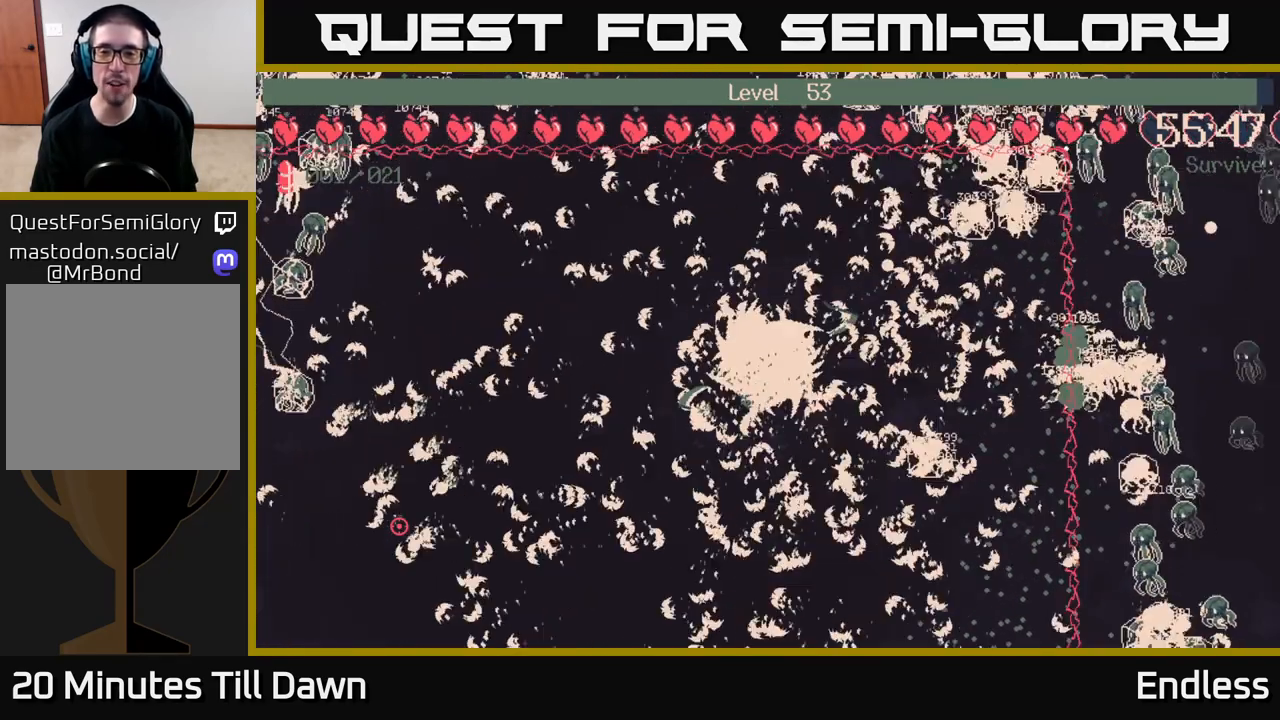
{"buttons": [], "left_stick": "center", "right_stick": "center", "events": [[183, "L2", "up"], [200, "left_stick", "center"], [333, "L2", "down"], [467, "L2", "up"]]}
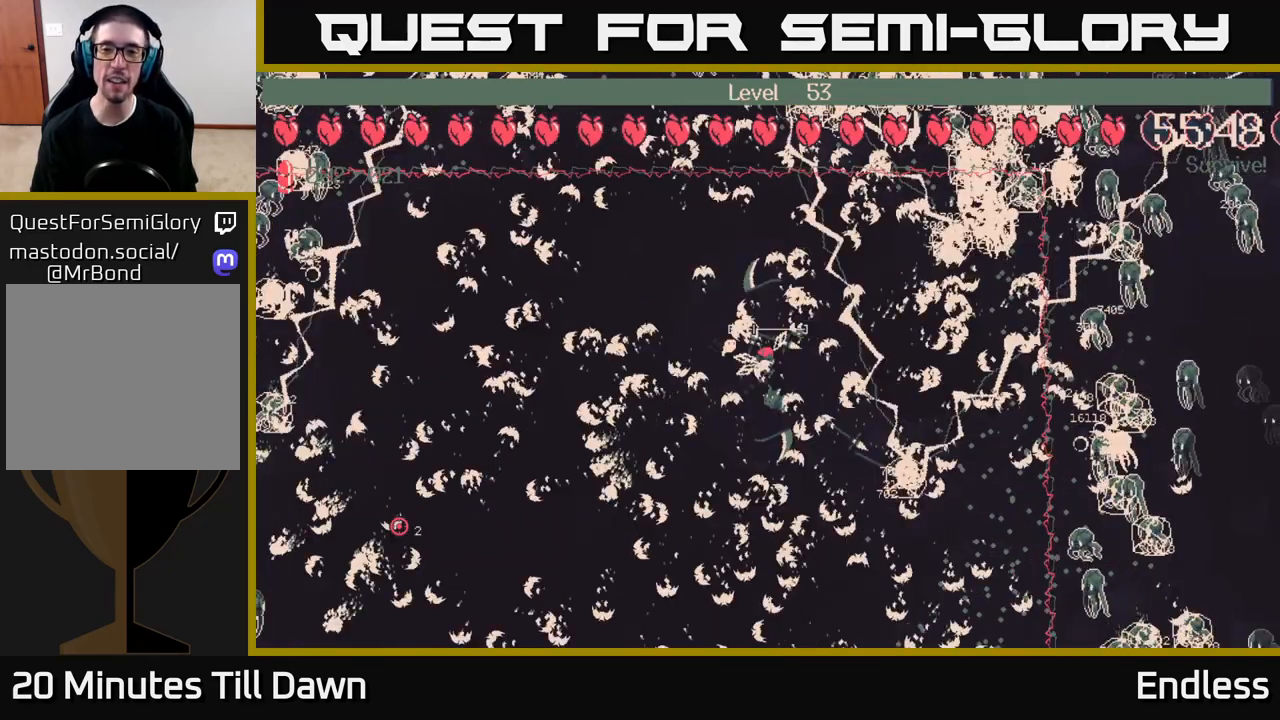
{"buttons": [], "left_stick": "center", "right_stick": "center", "events": [[100, "L2", "down"], [183, "left_stick", "right"], [300, "L2", "up"], [400, "left_stick", "center"]]}
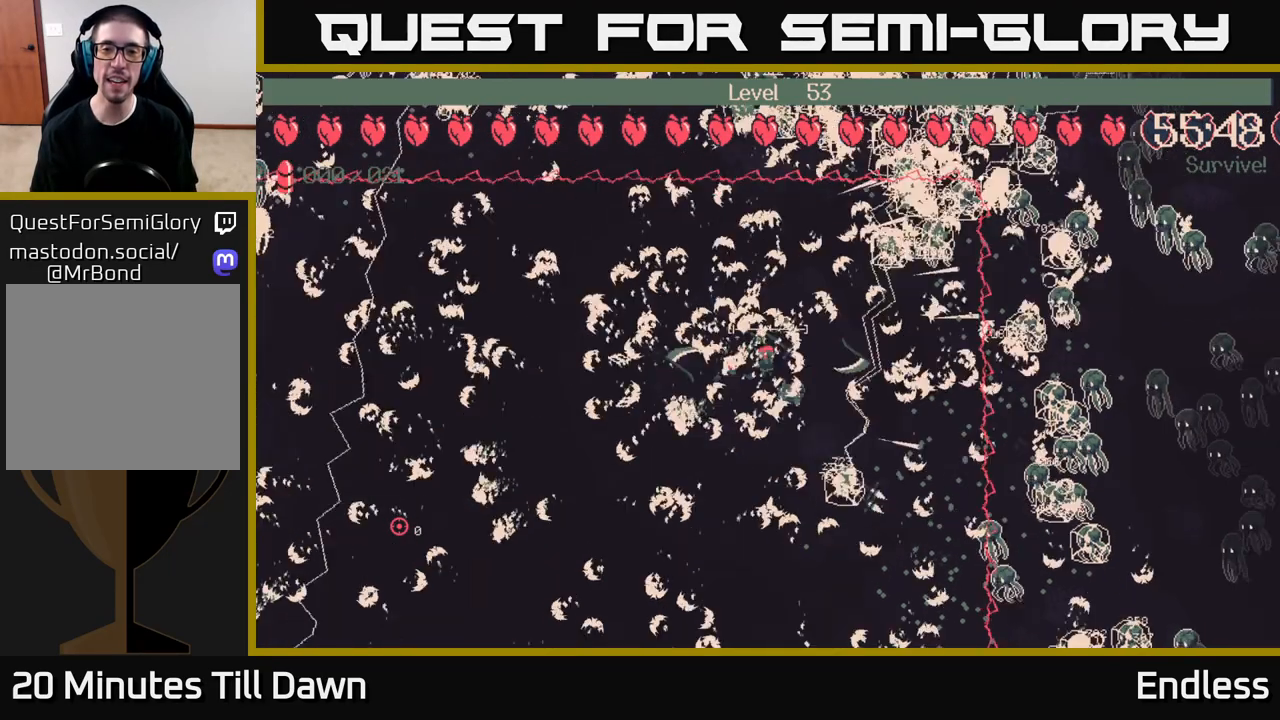
{"buttons": [], "left_stick": "center", "right_stick": "center", "events": [[183, "L2", "down"], [183, "left_stick", "right"], [350, "L2", "up"], [367, "left_stick", "center"]]}
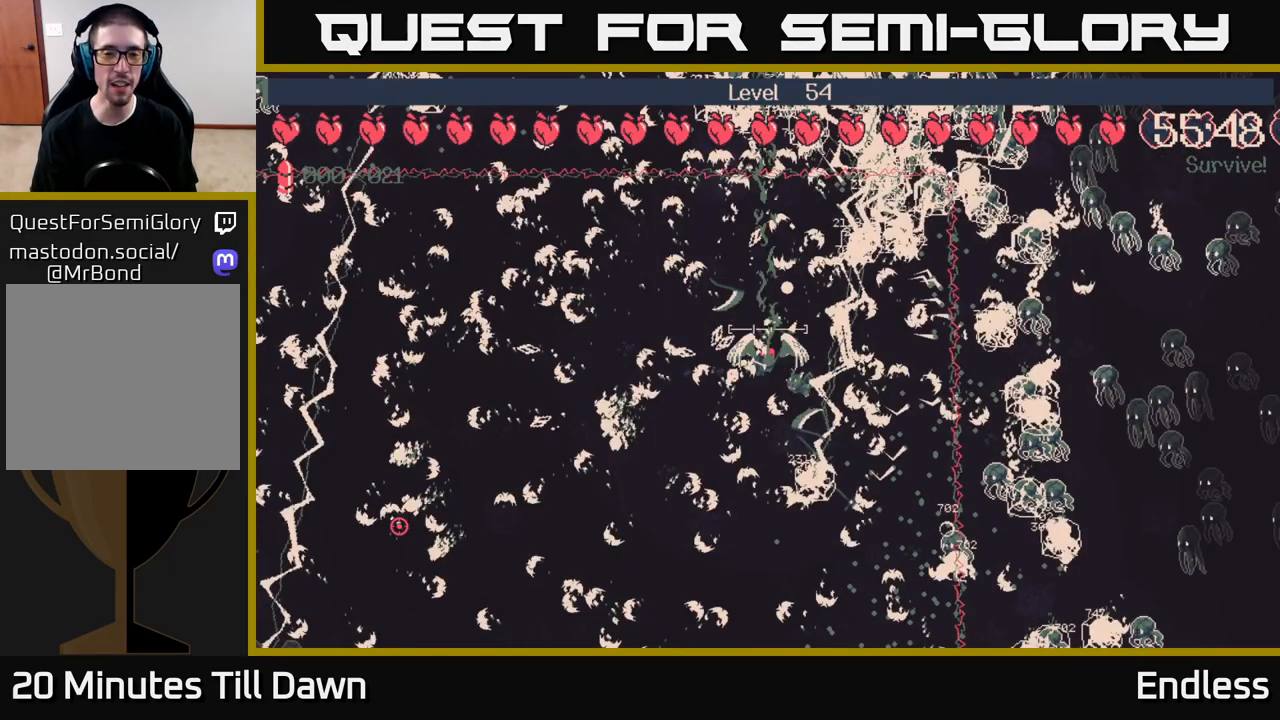
{"buttons": [], "left_stick": "center", "right_stick": "center", "events": [[183, "left_stick", "right"], [250, "L2", "down"], [350, "left_stick", "center"], [400, "L2", "up"]]}
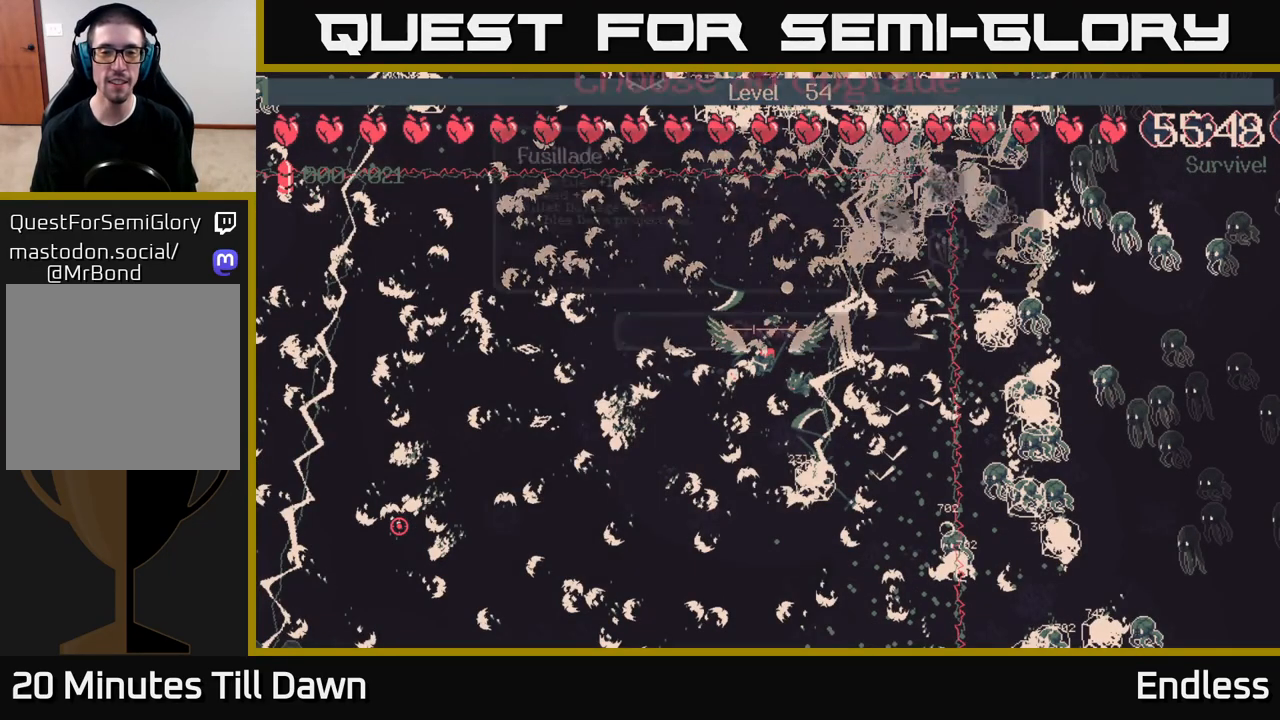
{"buttons": [], "left_stick": "center", "right_stick": "center", "events": []}
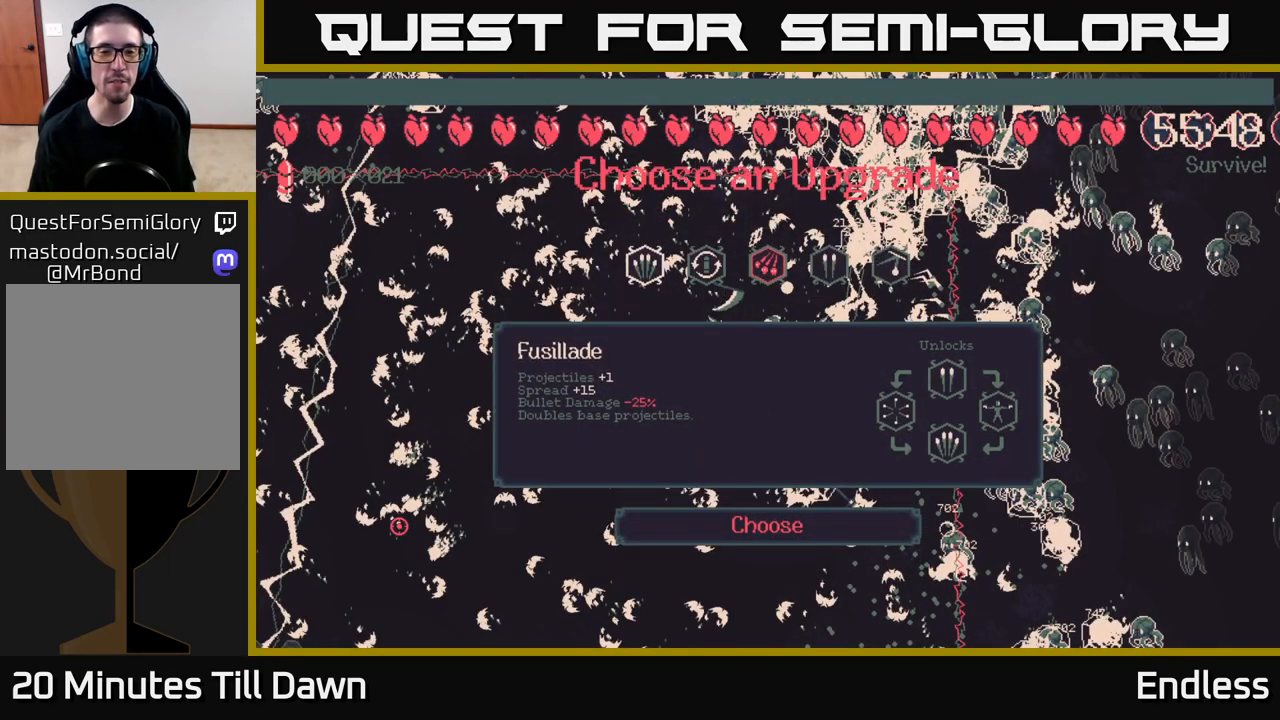
{"buttons": [], "left_stick": "center", "right_stick": "center", "events": []}
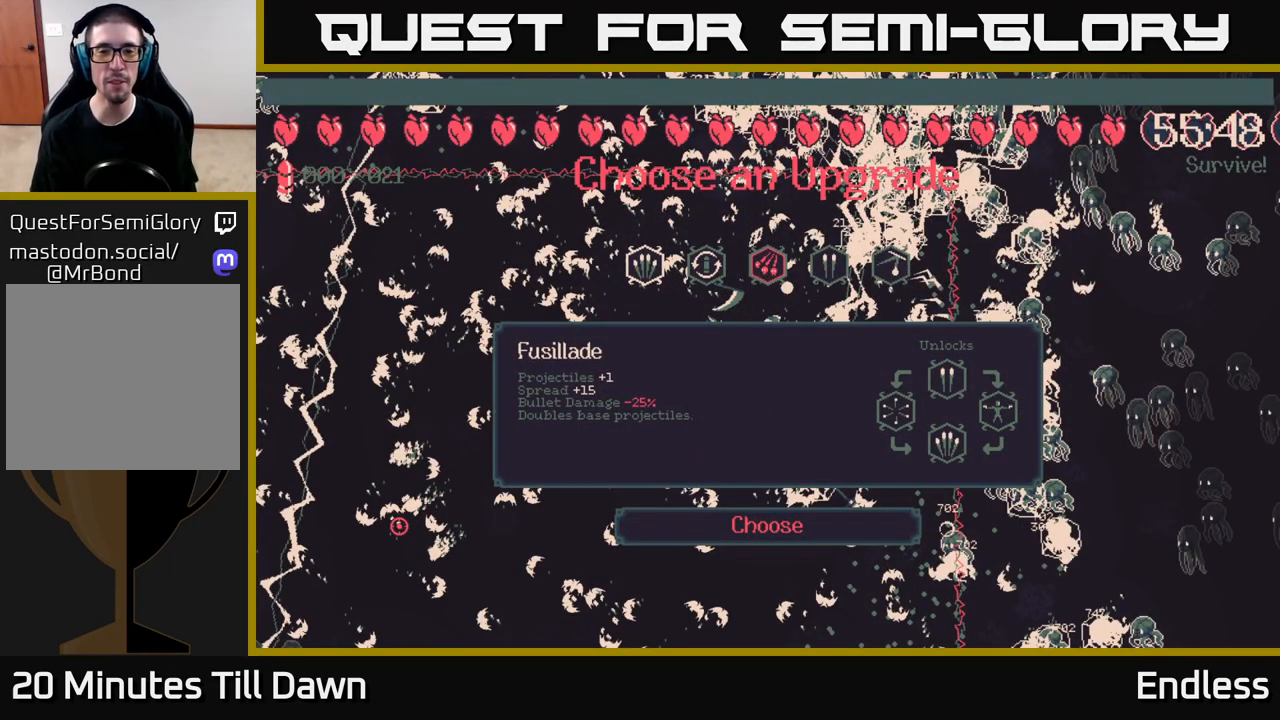
{"buttons": [], "left_stick": "center", "right_stick": "center", "events": [[83, "DPAD_RIGHT", "down"], [217, "DPAD_RIGHT", "up"]]}
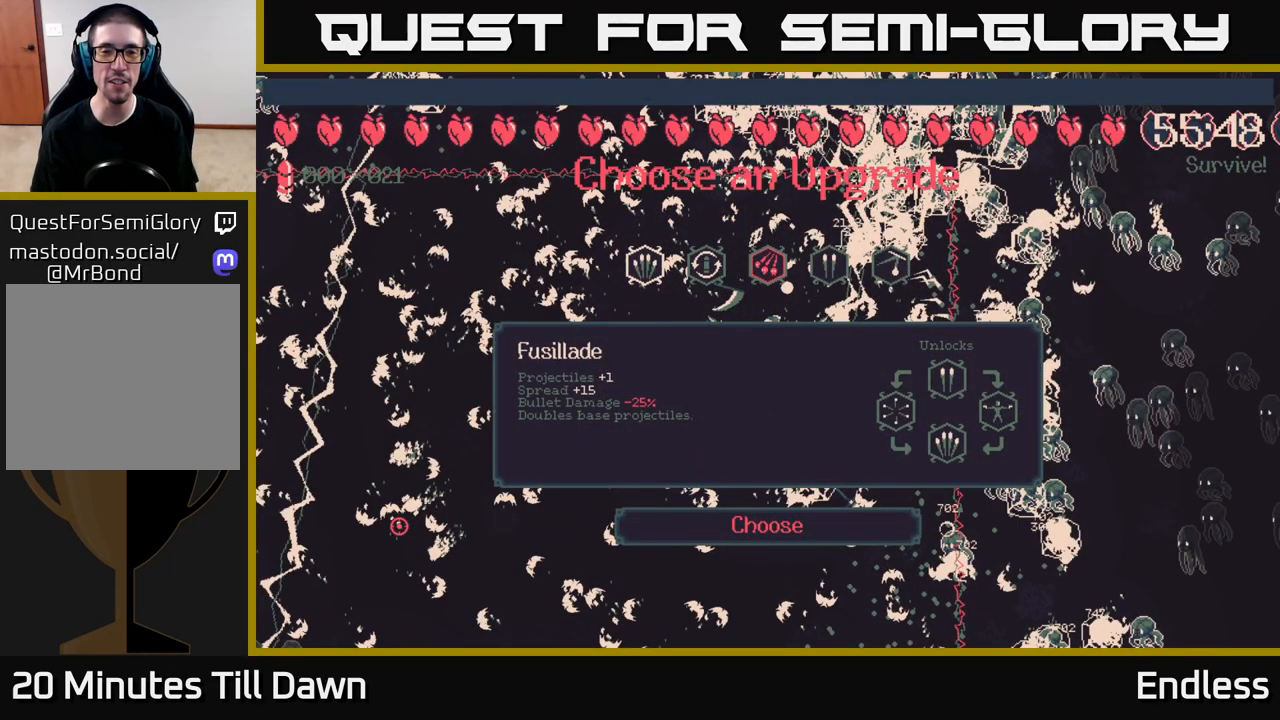
{"buttons": ["DPAD_RIGHT"], "left_stick": "center", "right_stick": "center", "events": [[133, "DPAD_LEFT", "down"], [267, "DPAD_LEFT", "up"], [450, "DPAD_RIGHT", "down"]]}
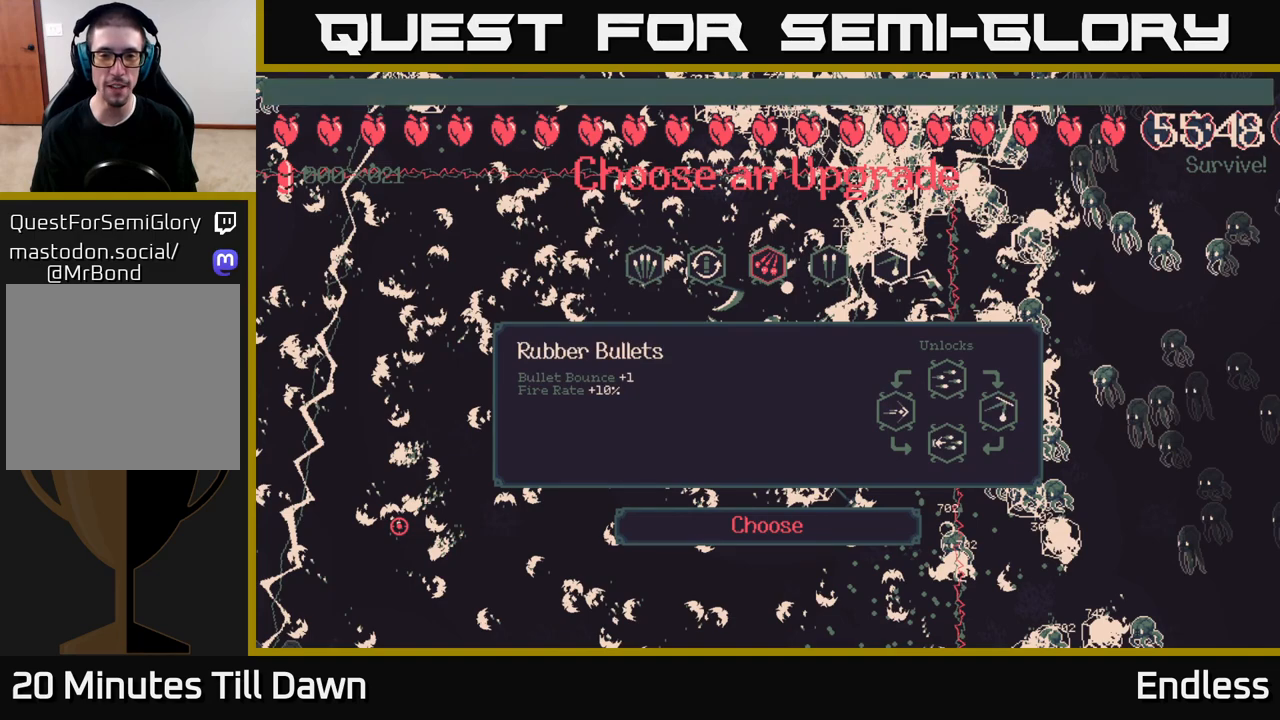
{"buttons": [], "left_stick": "center", "right_stick": "center", "events": [[67, "DPAD_RIGHT", "up"], [267, "DPAD_LEFT", "down"], [417, "DPAD_LEFT", "up"]]}
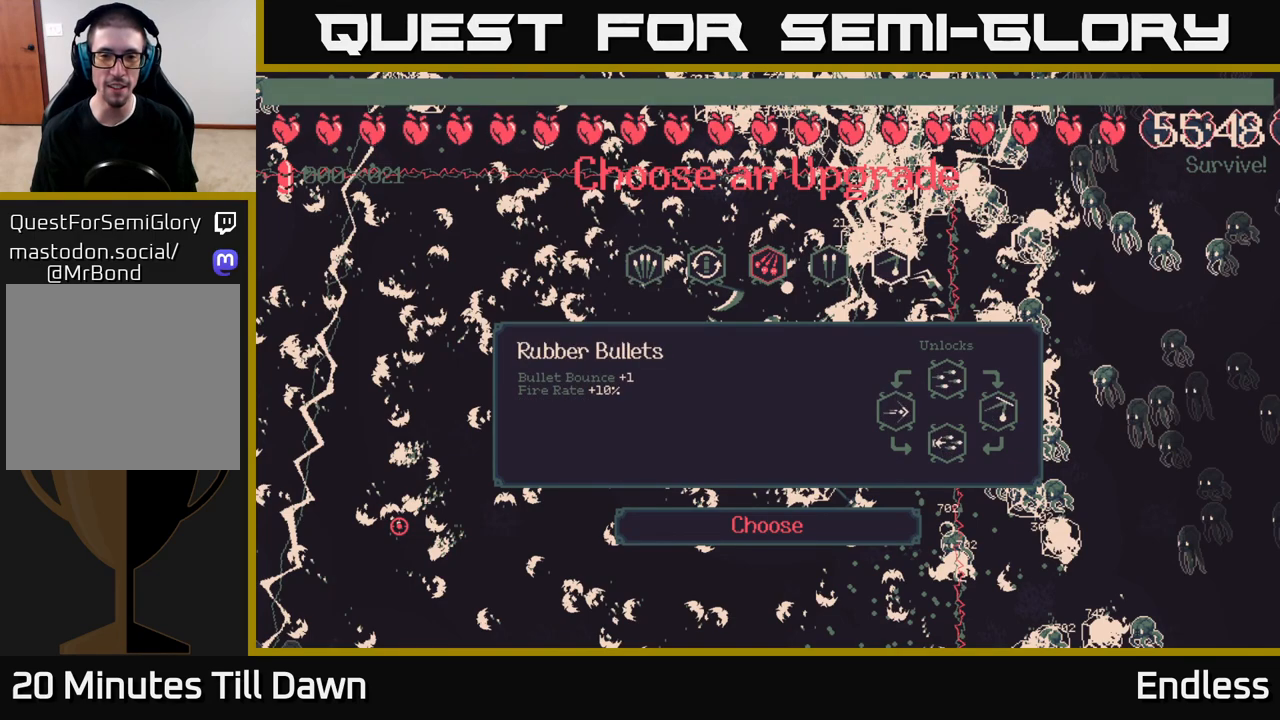
{"buttons": [], "left_stick": "center", "right_stick": "center", "events": [[17, "DPAD_LEFT", "down"], [133, "DPAD_LEFT", "up"], [233, "DPAD_LEFT", "down"], [333, "DPAD_LEFT", "up"]]}